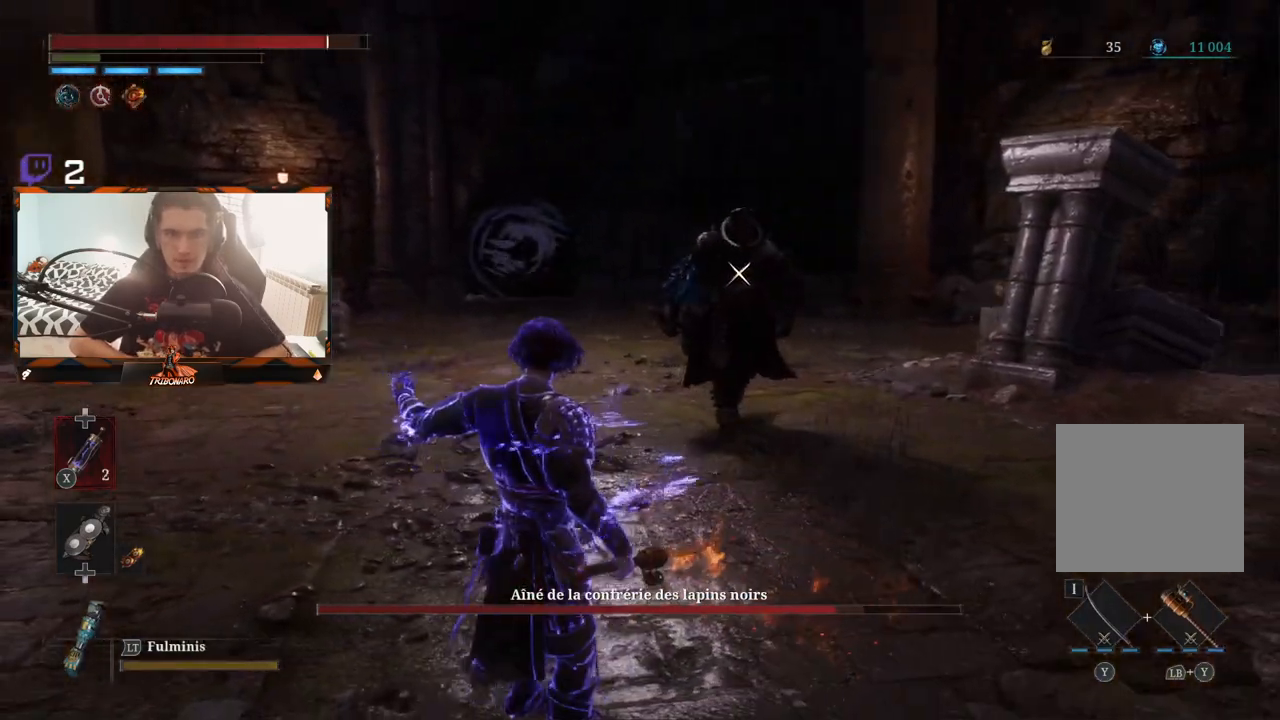
Gameplay with a controller (Xbox layout); each line is a JSON object with the inputs held at the frame after it. "events" lists button and stick changes between this image and that frame as [ms after this image, input, new state], when the widget could be followed in between.
{"buttons": [], "left_stick": "up", "right_stick": "center", "events": [[400, "left_stick", "up"]]}
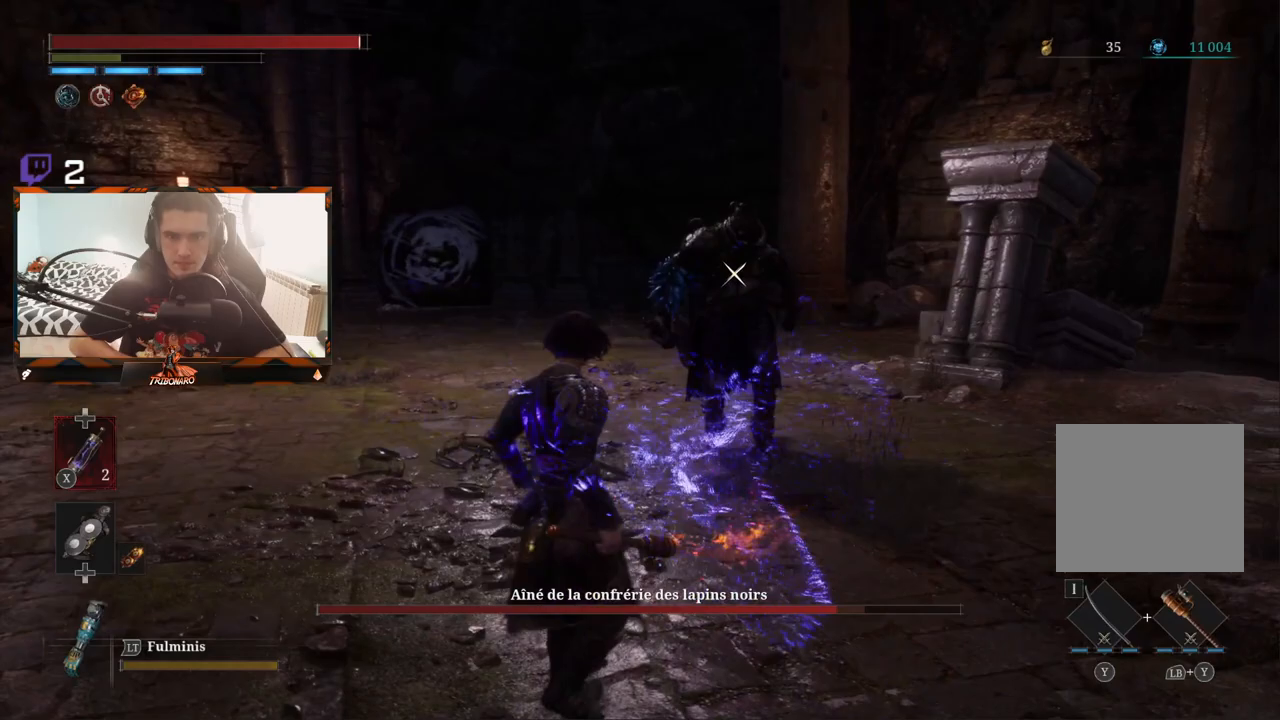
{"buttons": [], "left_stick": "up", "right_stick": "center", "events": [[283, "R1", "down"], [333, "R1", "up"]]}
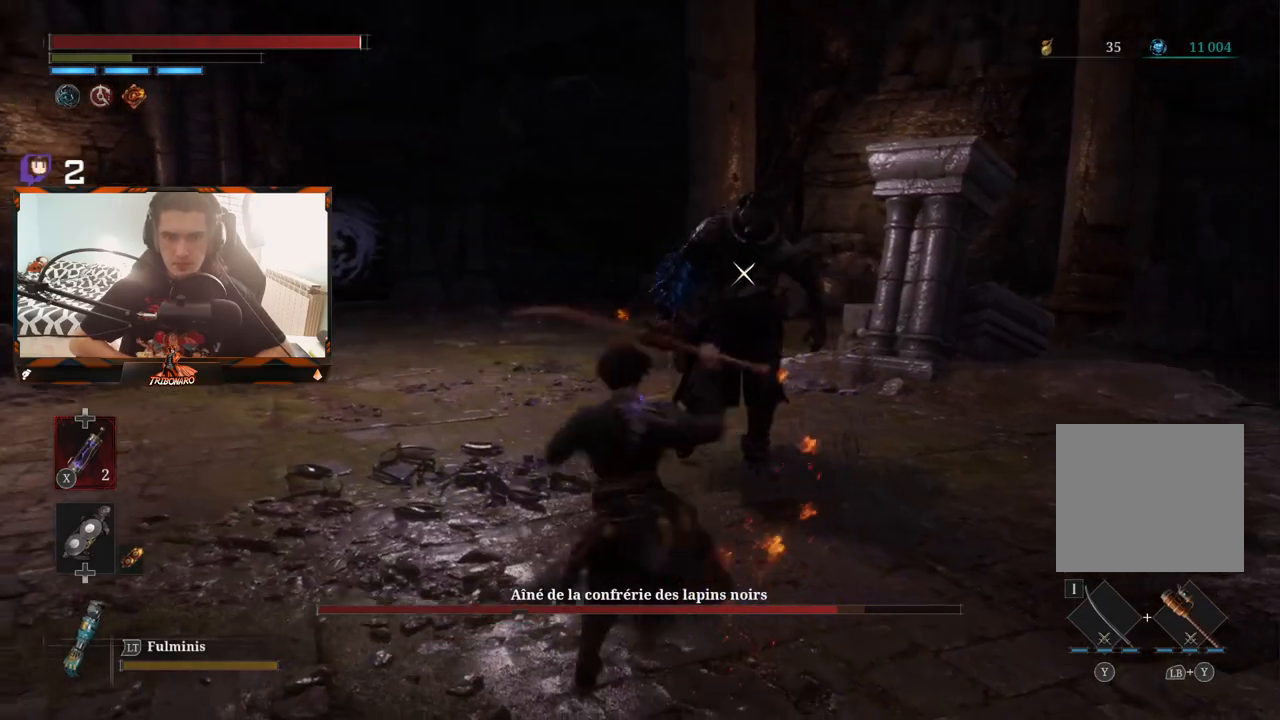
{"buttons": ["R1"], "left_stick": "up", "right_stick": "center", "events": [[300, "left_stick", "center"], [467, "left_stick", "up"], [500, "R1", "down"]]}
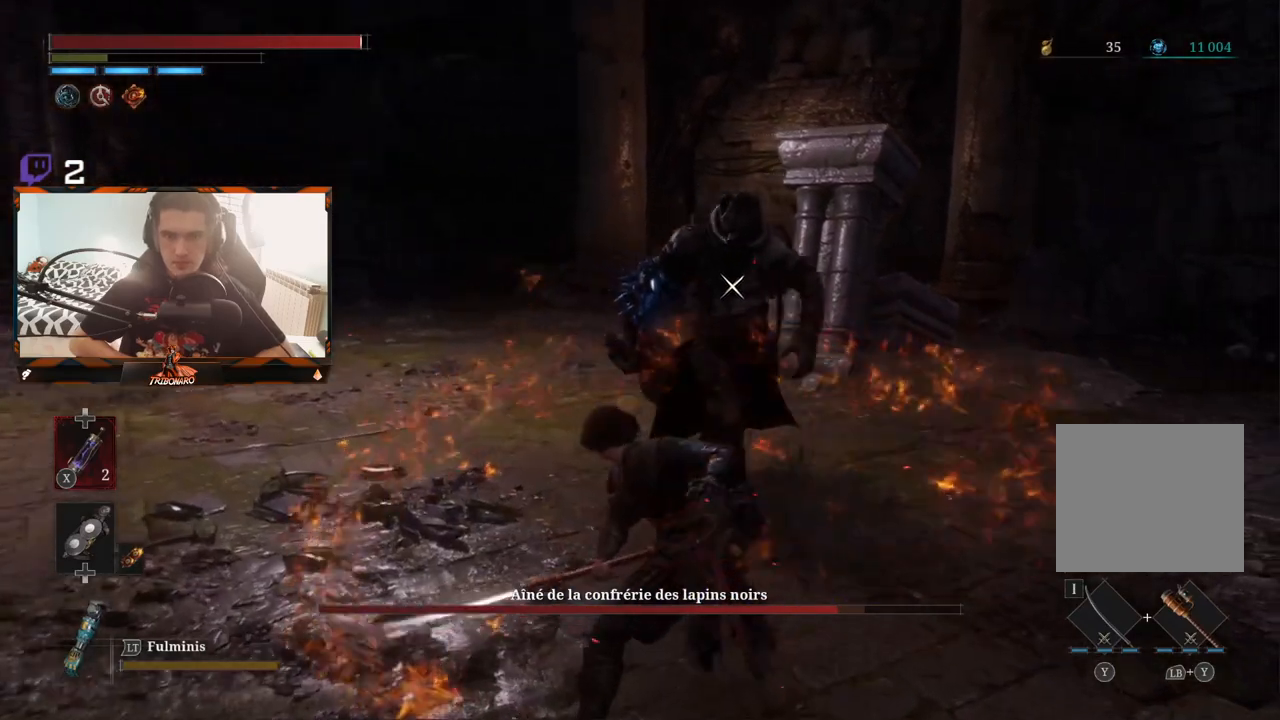
{"buttons": [], "left_stick": "center", "right_stick": "center", "events": [[67, "R1", "up"], [217, "left_stick", "center"]]}
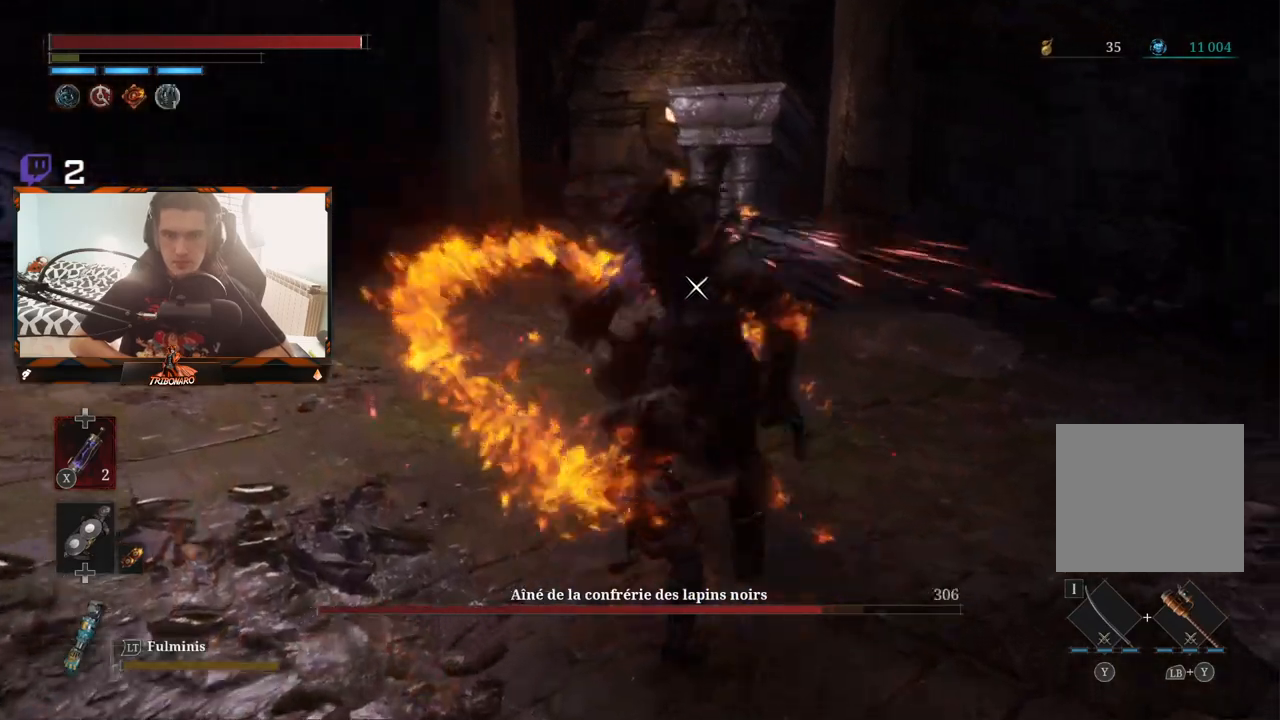
{"buttons": [], "left_stick": "center", "right_stick": "center", "events": []}
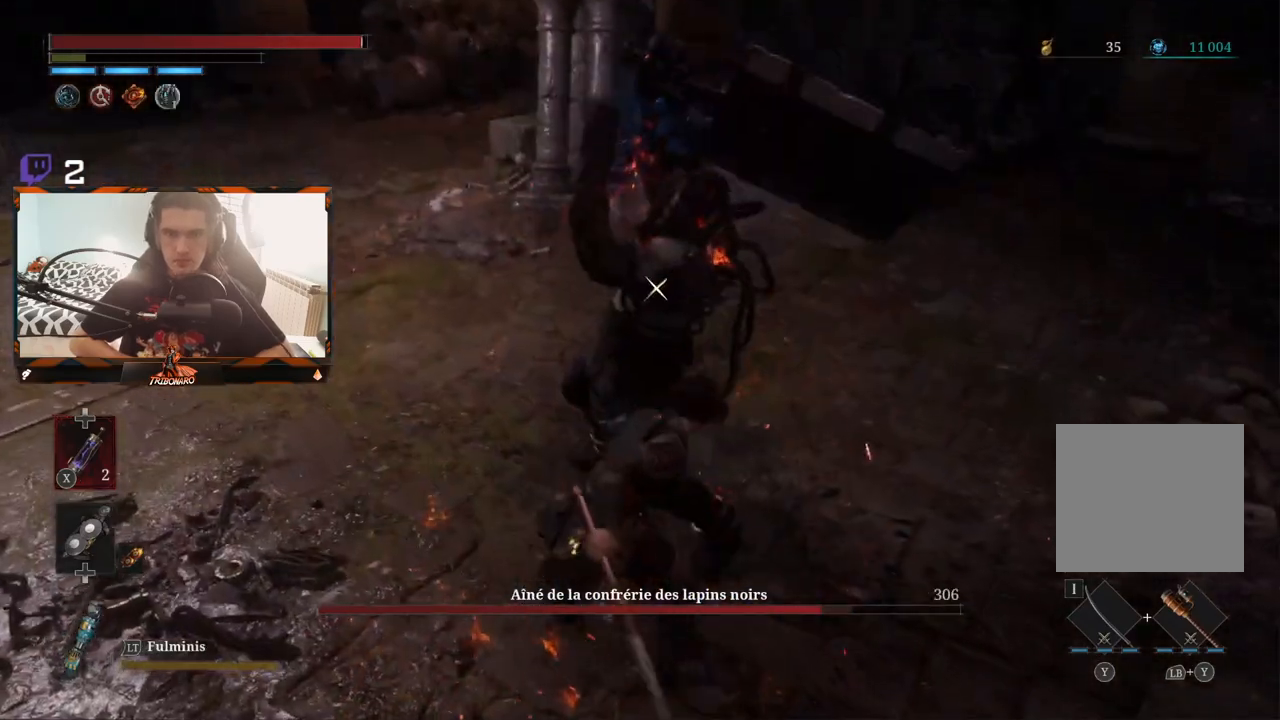
{"buttons": ["L1"], "left_stick": "center", "right_stick": "center", "events": [[467, "L1", "down"]]}
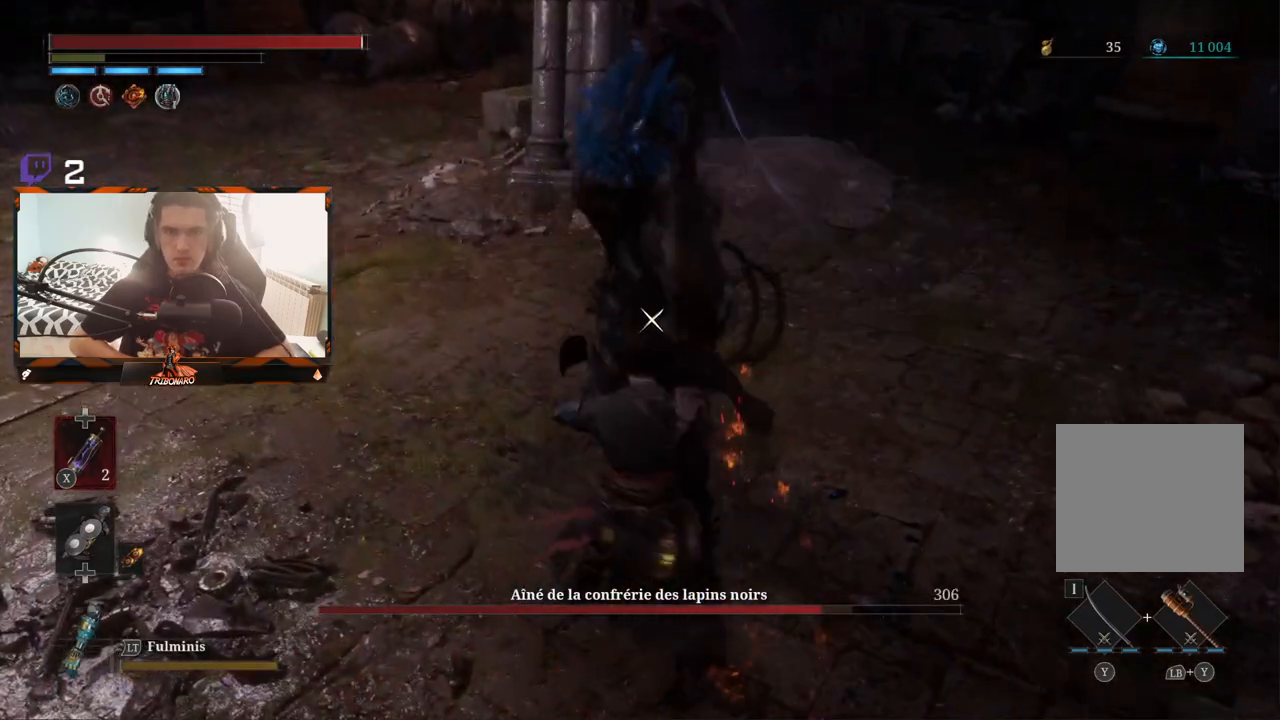
{"buttons": ["R1"], "left_stick": "up", "right_stick": "center", "events": [[117, "L1", "up"], [450, "left_stick", "up"], [467, "R1", "down"]]}
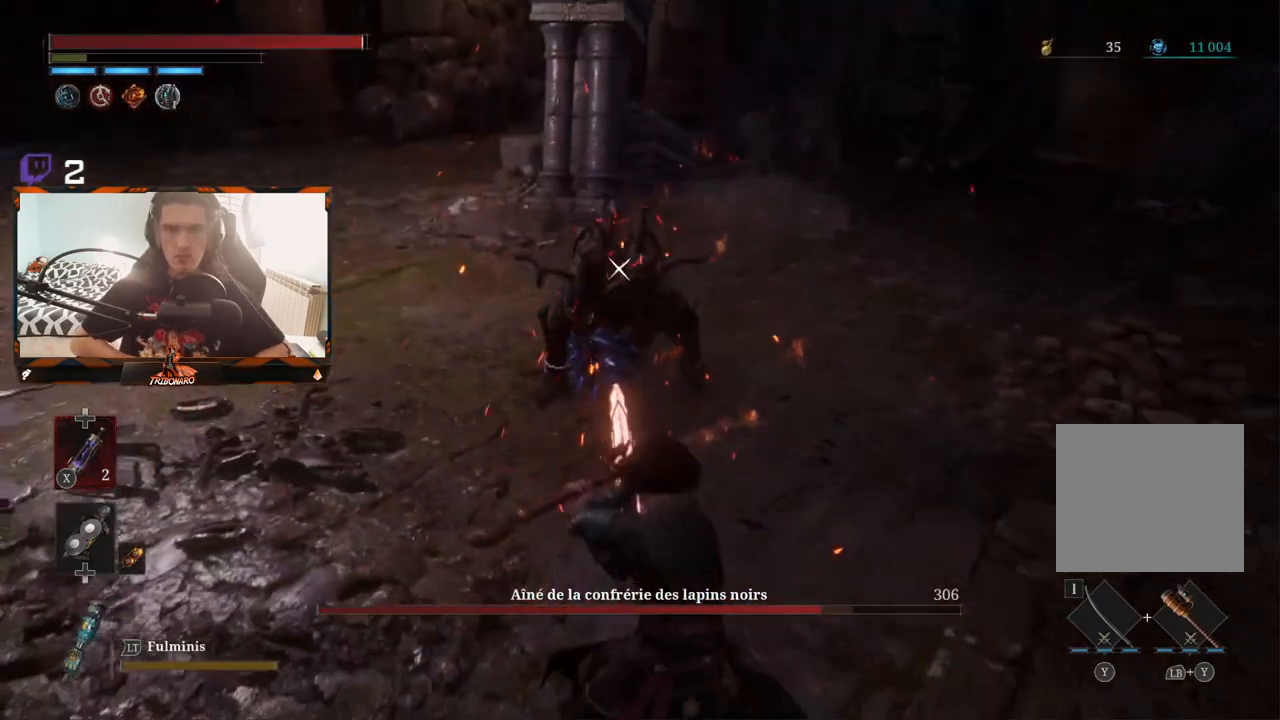
{"buttons": [], "left_stick": "up", "right_stick": "center", "events": [[50, "R1", "up"]]}
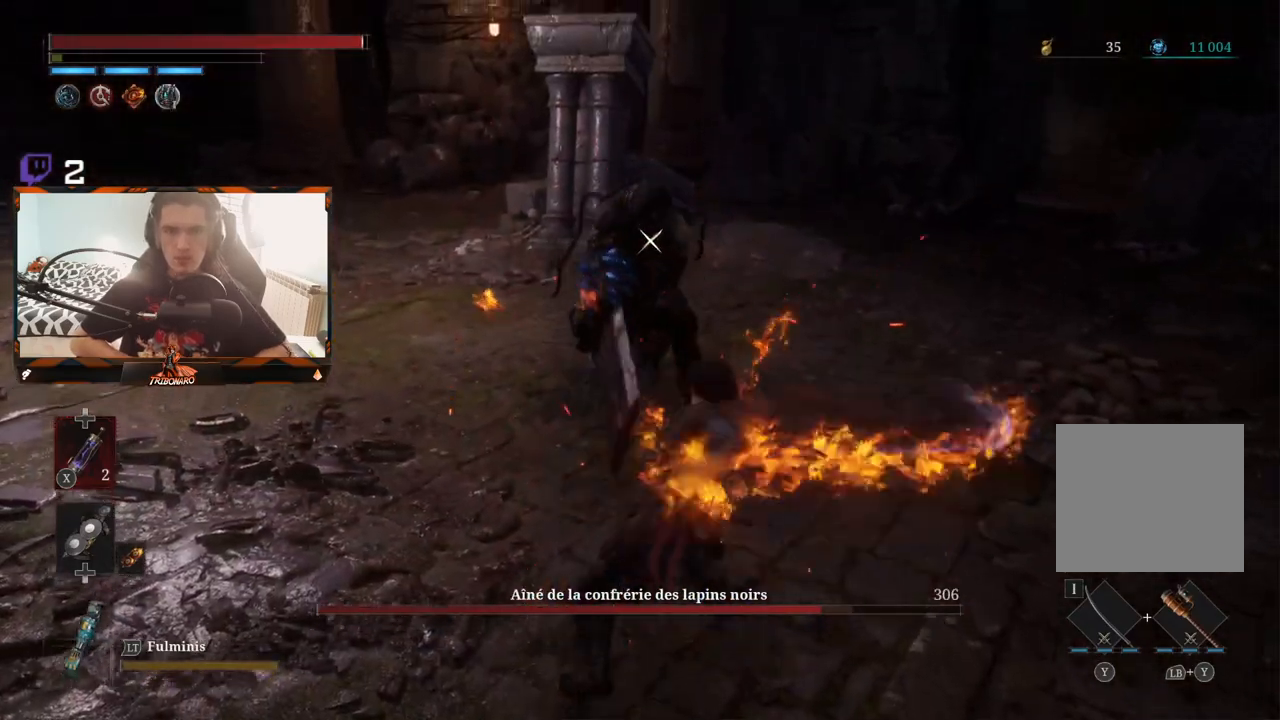
{"buttons": [], "left_stick": "center", "right_stick": "center", "events": [[350, "left_stick", "center"]]}
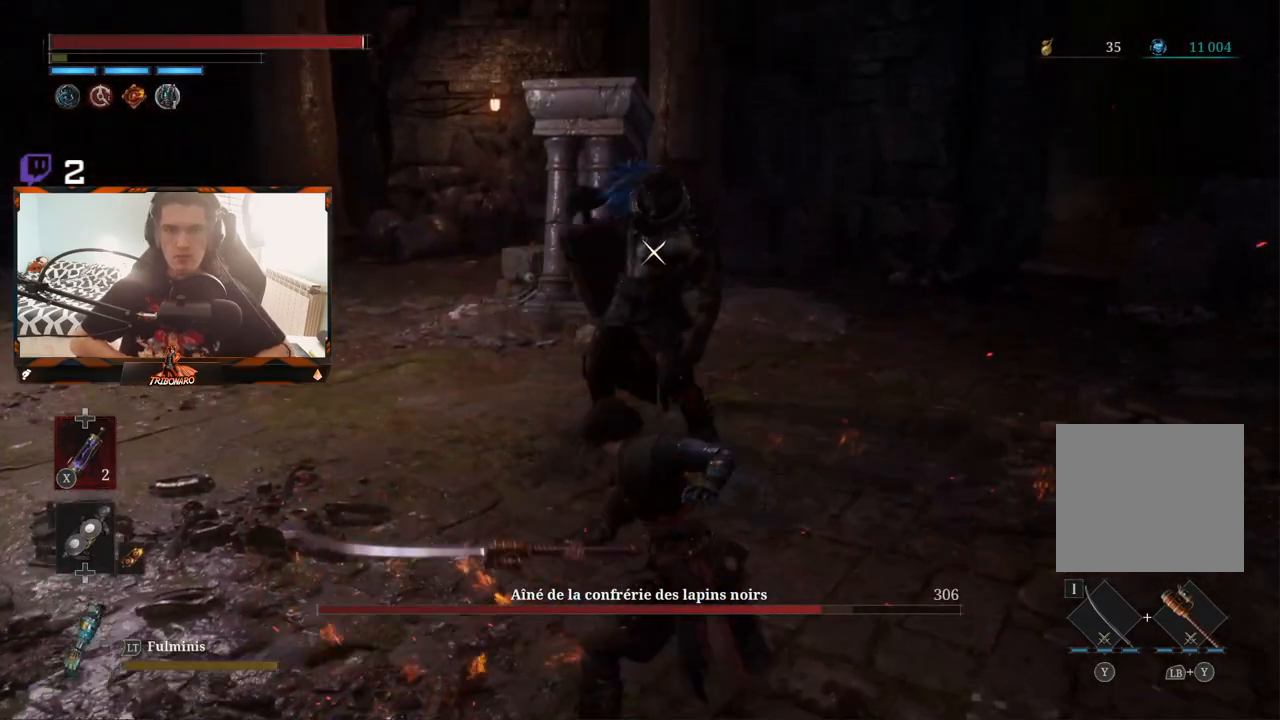
{"buttons": [], "left_stick": "up", "right_stick": "center", "events": [[100, "left_stick", "up"], [350, "R1", "down"], [417, "R1", "up"]]}
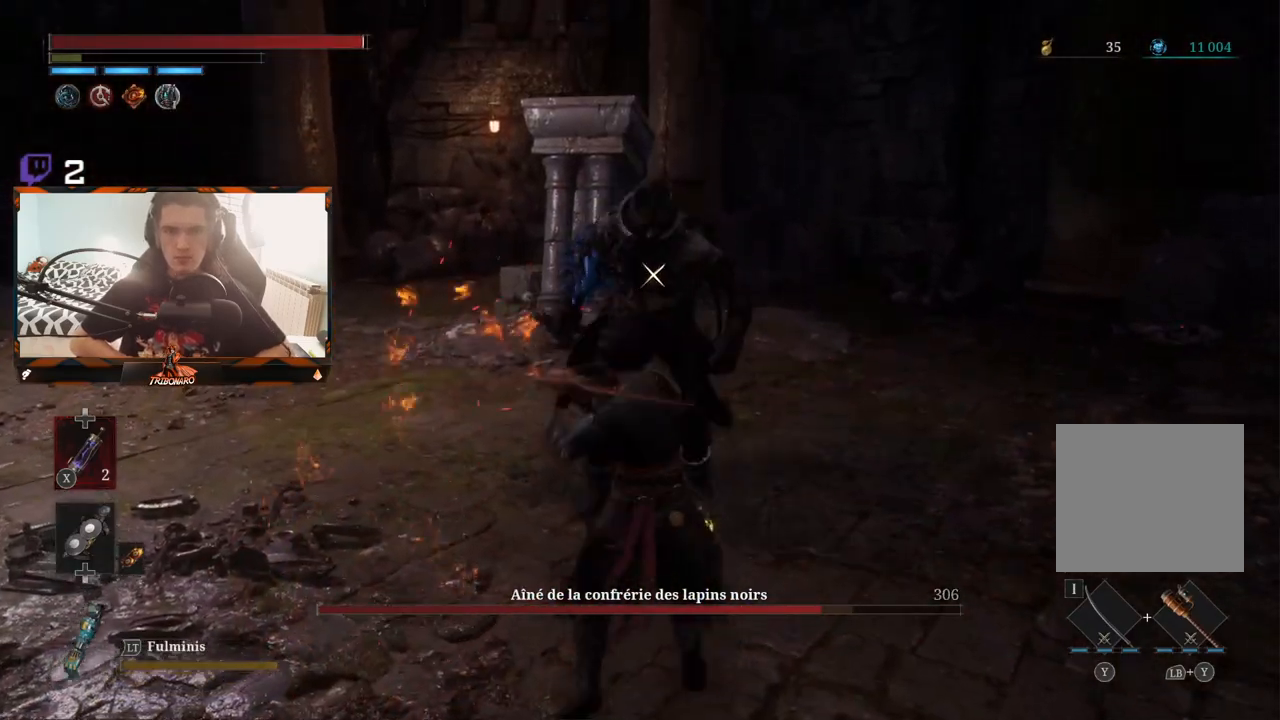
{"buttons": [], "left_stick": "center", "right_stick": "center", "events": [[217, "left_stick", "center"]]}
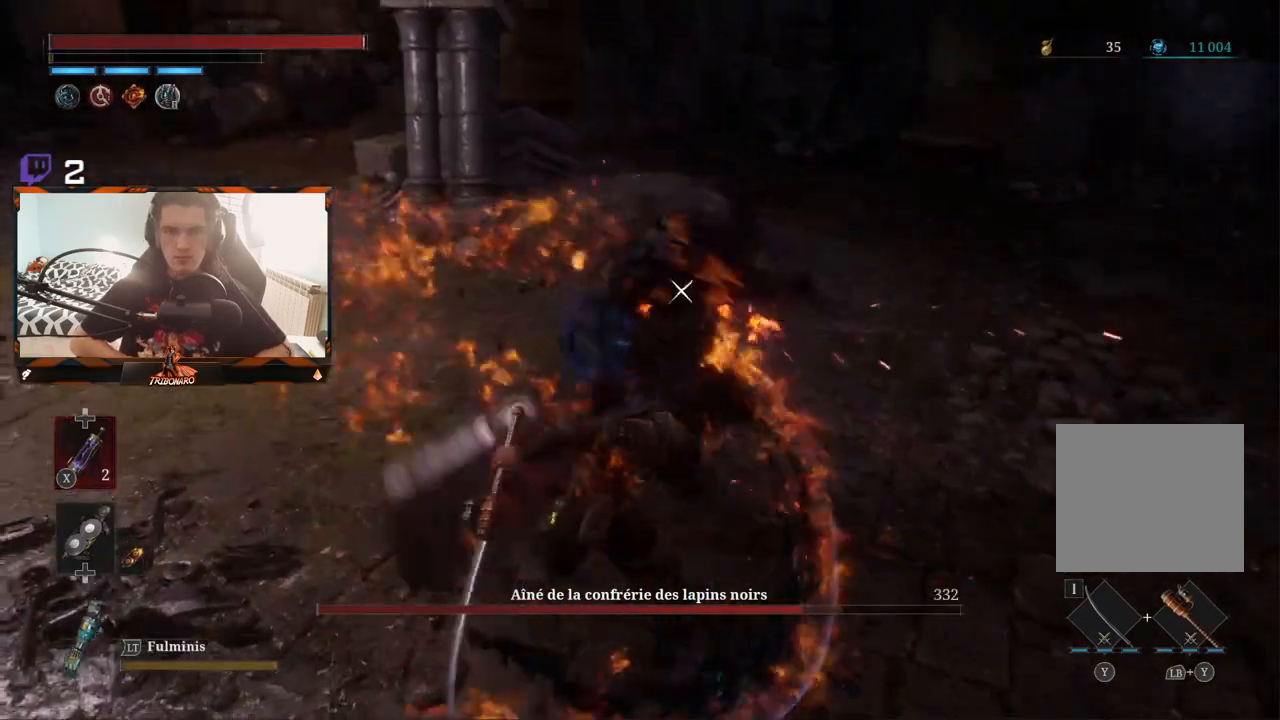
{"buttons": [], "left_stick": "center", "right_stick": "center", "events": []}
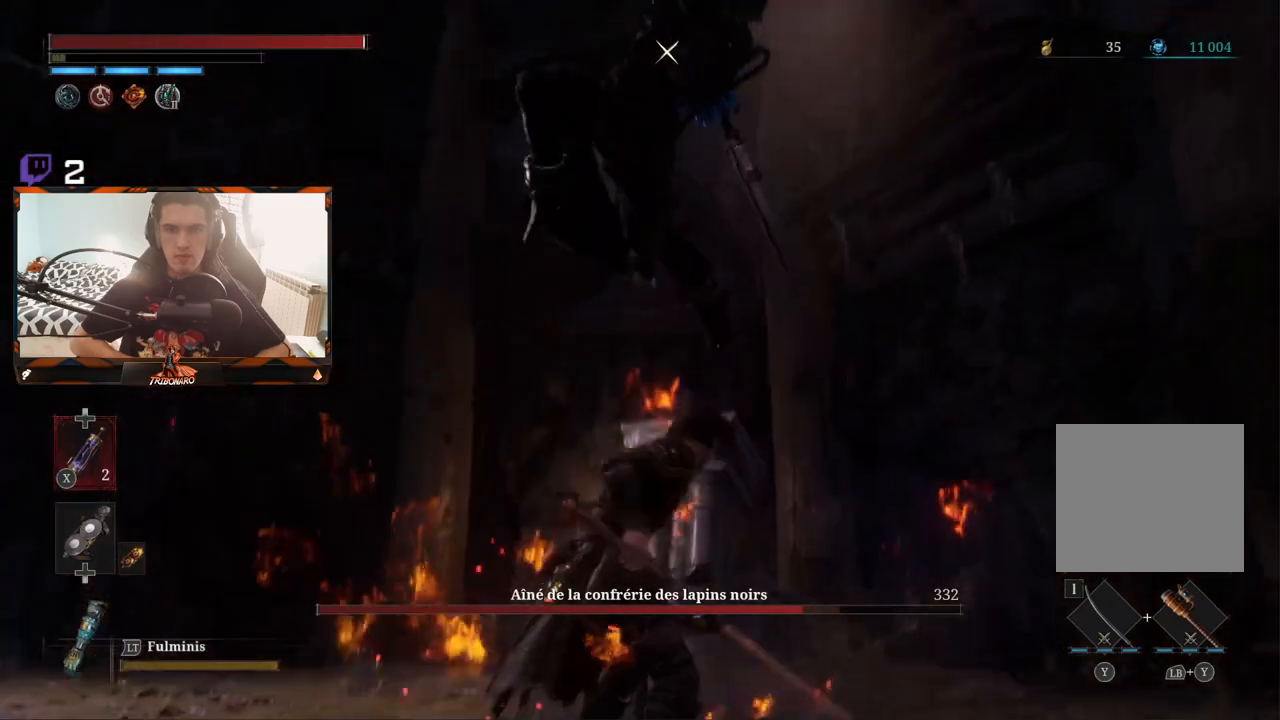
{"buttons": ["L1", "L2"], "left_stick": "center", "right_stick": "center", "events": [[400, "L1", "down"], [400, "L2", "down"]]}
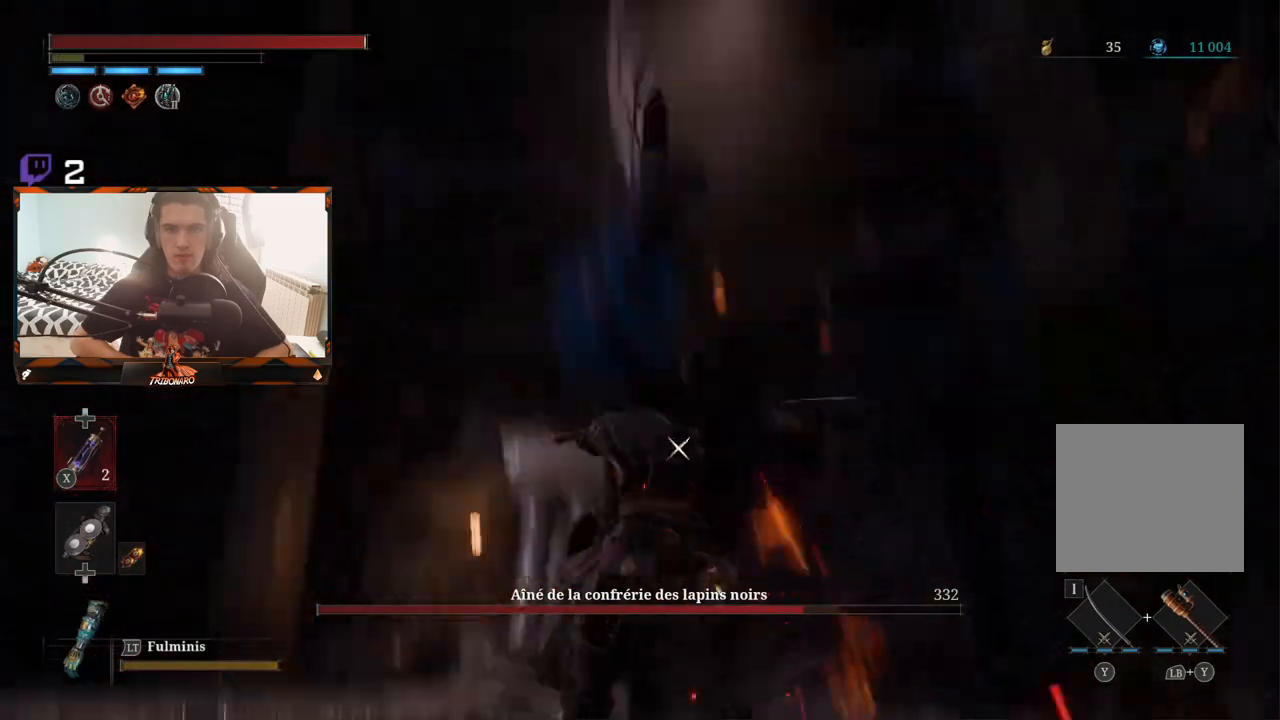
{"buttons": [], "left_stick": "up", "right_stick": "center", "events": [[33, "L2", "up"], [100, "L1", "up"], [367, "left_stick", "up"]]}
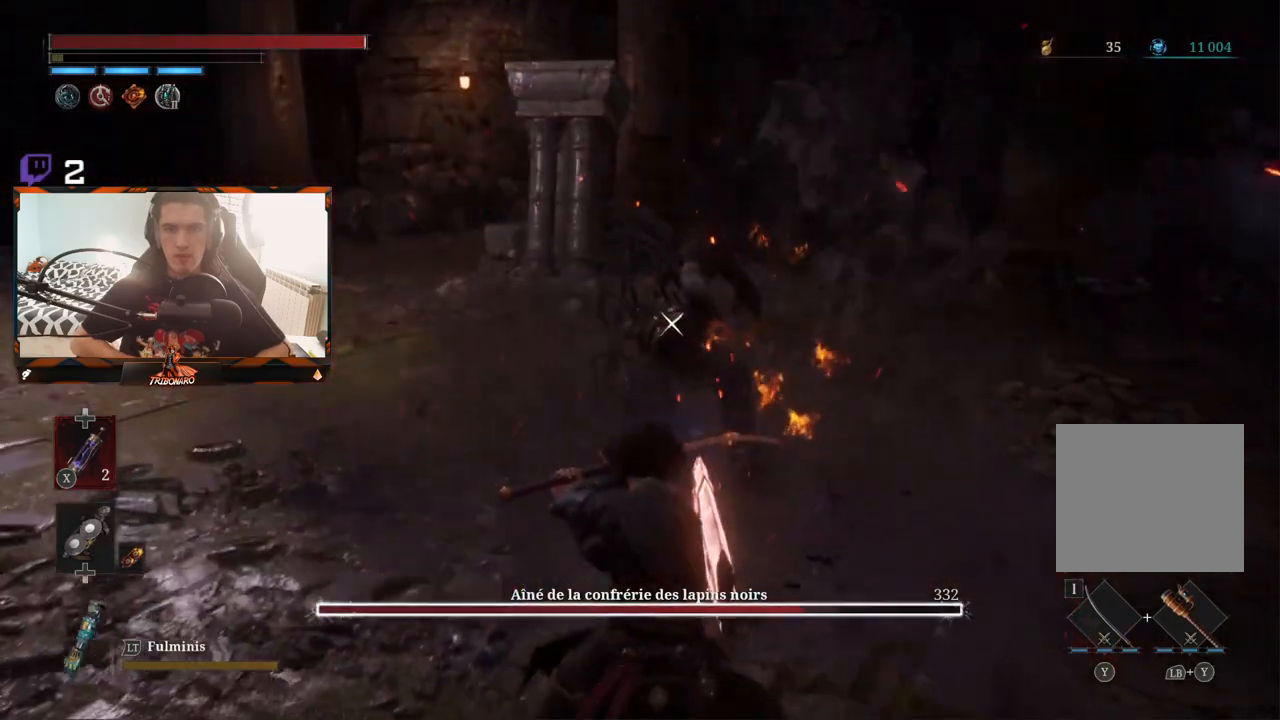
{"buttons": ["R2"], "left_stick": "up", "right_stick": "center", "events": [[250, "R2", "down"]]}
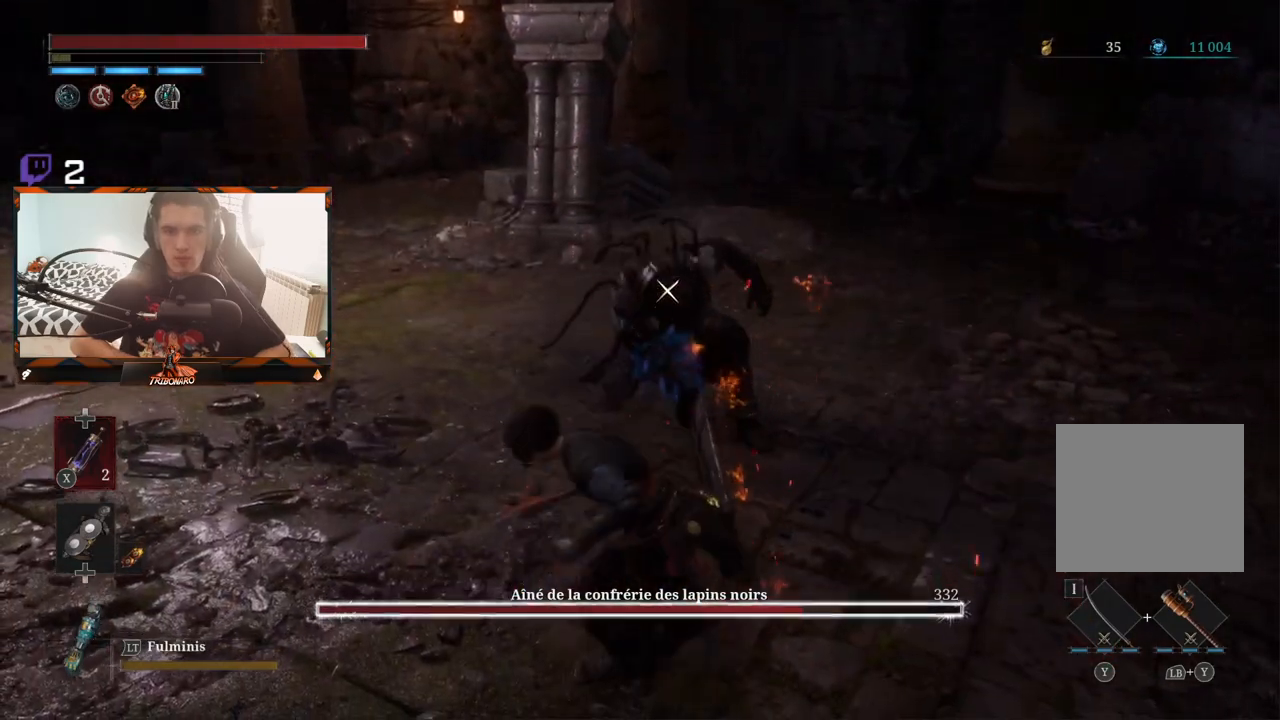
{"buttons": ["R2"], "left_stick": "up", "right_stick": "center", "events": []}
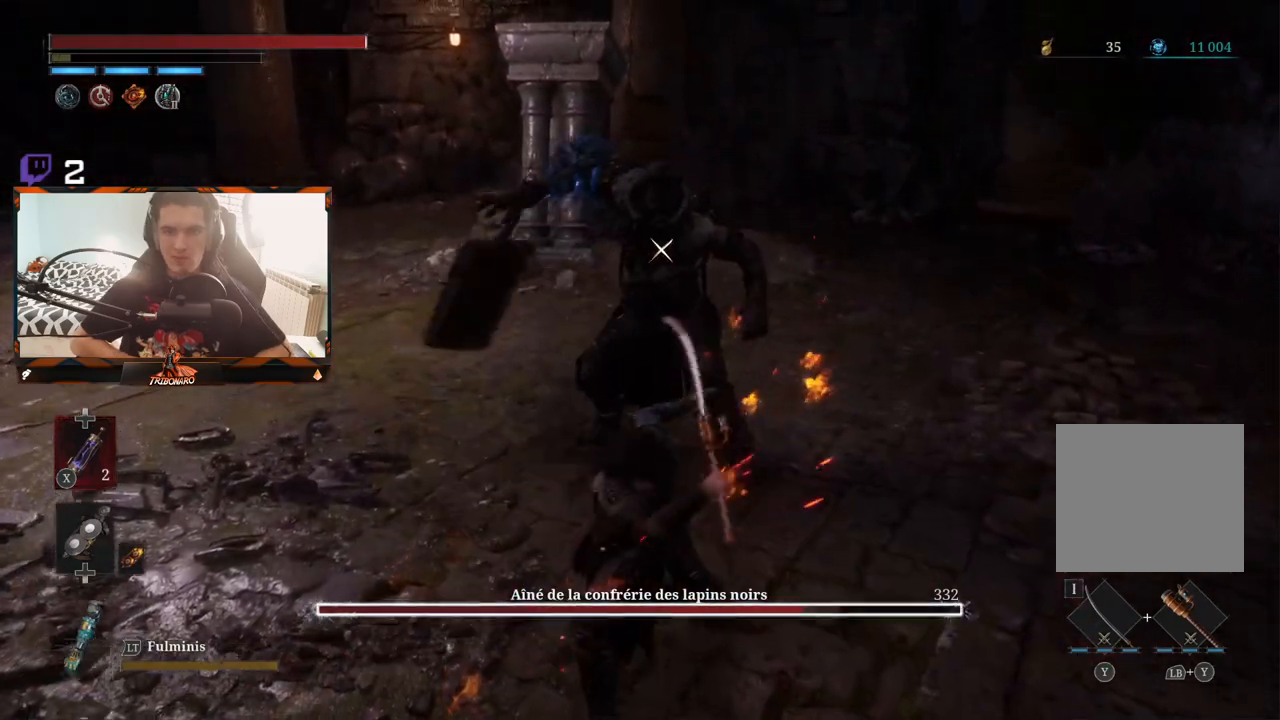
{"buttons": [], "left_stick": "center", "right_stick": "center", "events": [[483, "R2", "up"], [500, "left_stick", "center"]]}
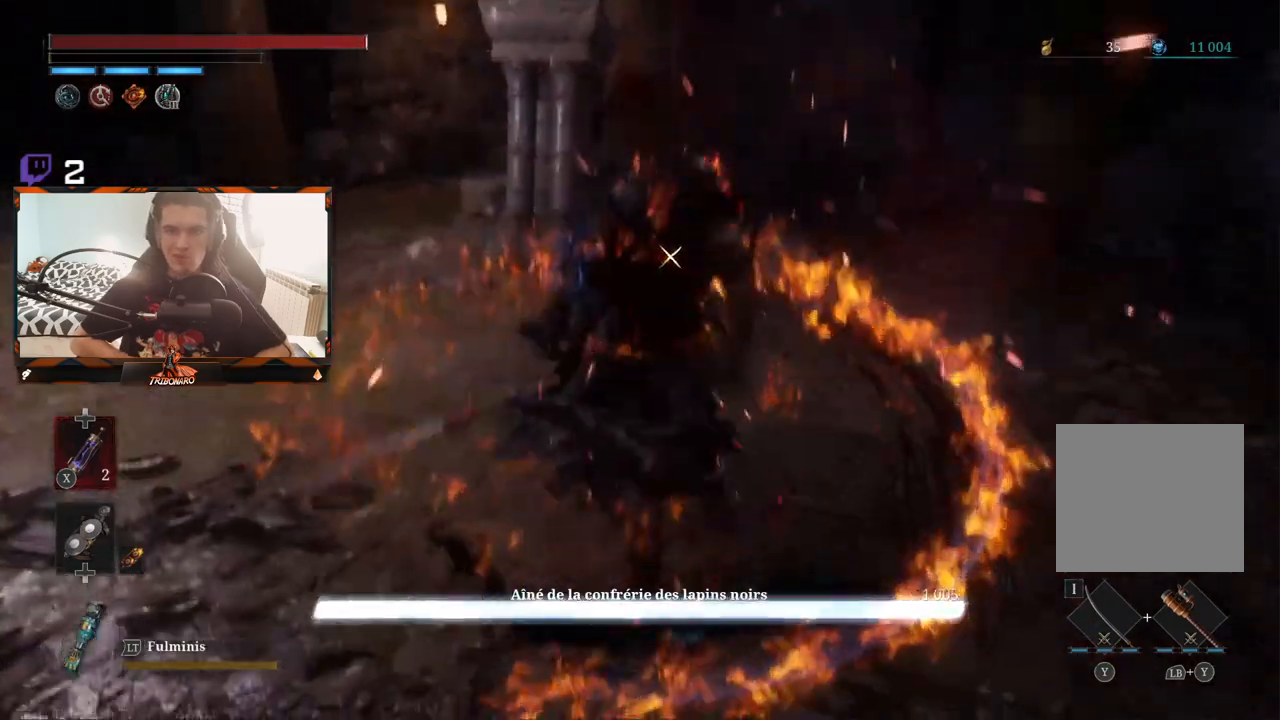
{"buttons": [], "left_stick": "center", "right_stick": "center", "events": []}
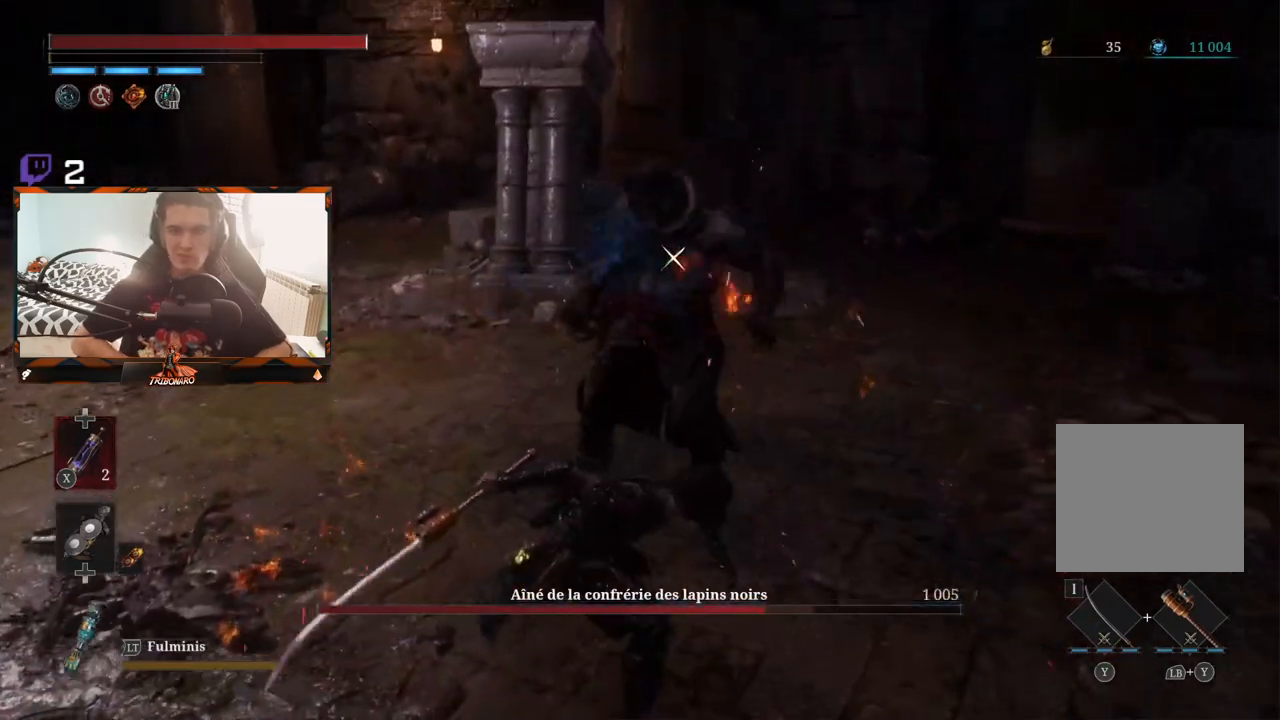
{"buttons": [], "left_stick": "center", "right_stick": "center", "events": []}
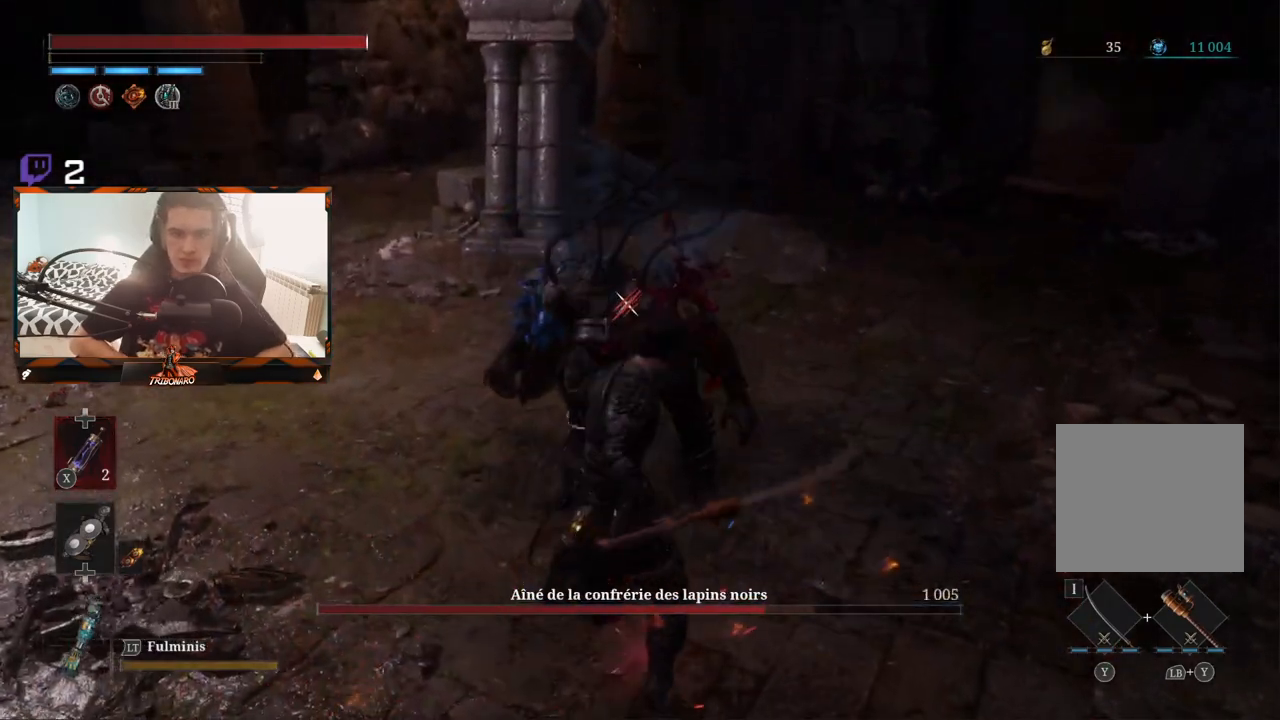
{"buttons": [], "left_stick": "up", "right_stick": "center", "events": [[217, "left_stick", "up"]]}
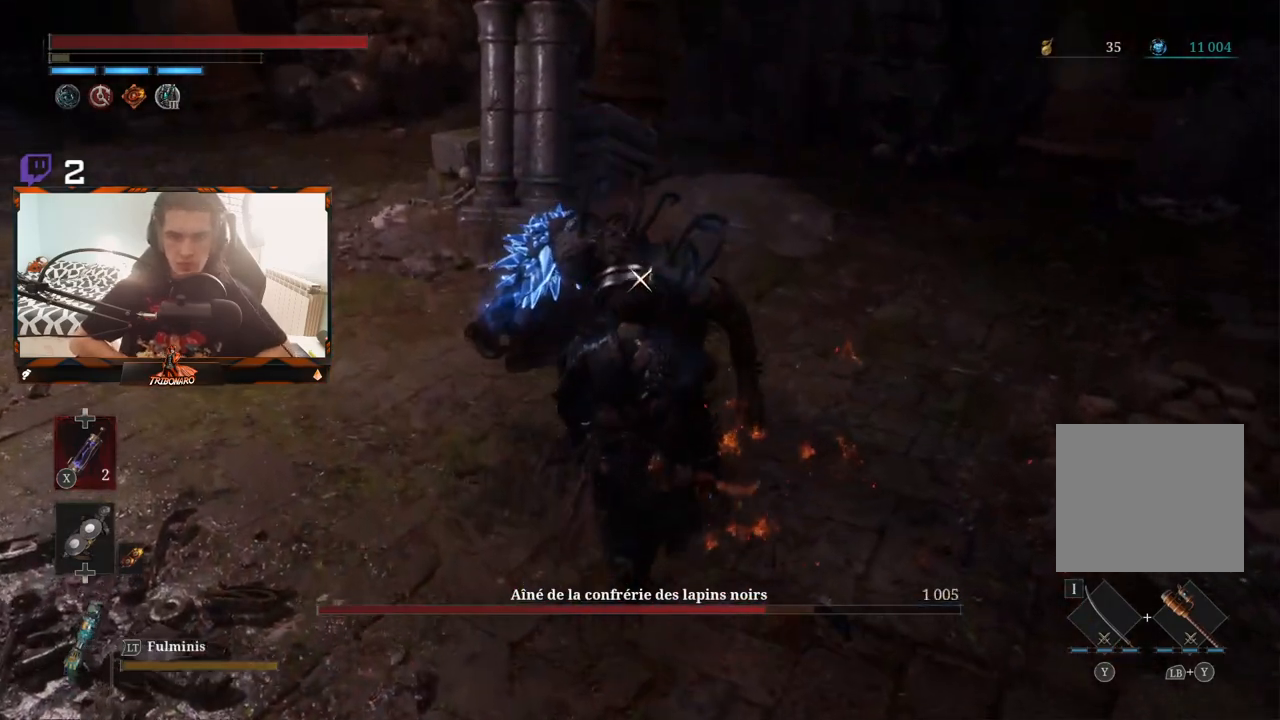
{"buttons": [], "left_stick": "up-left", "right_stick": "center", "events": [[83, "left_stick", "center"], [233, "left_stick", "up-left"]]}
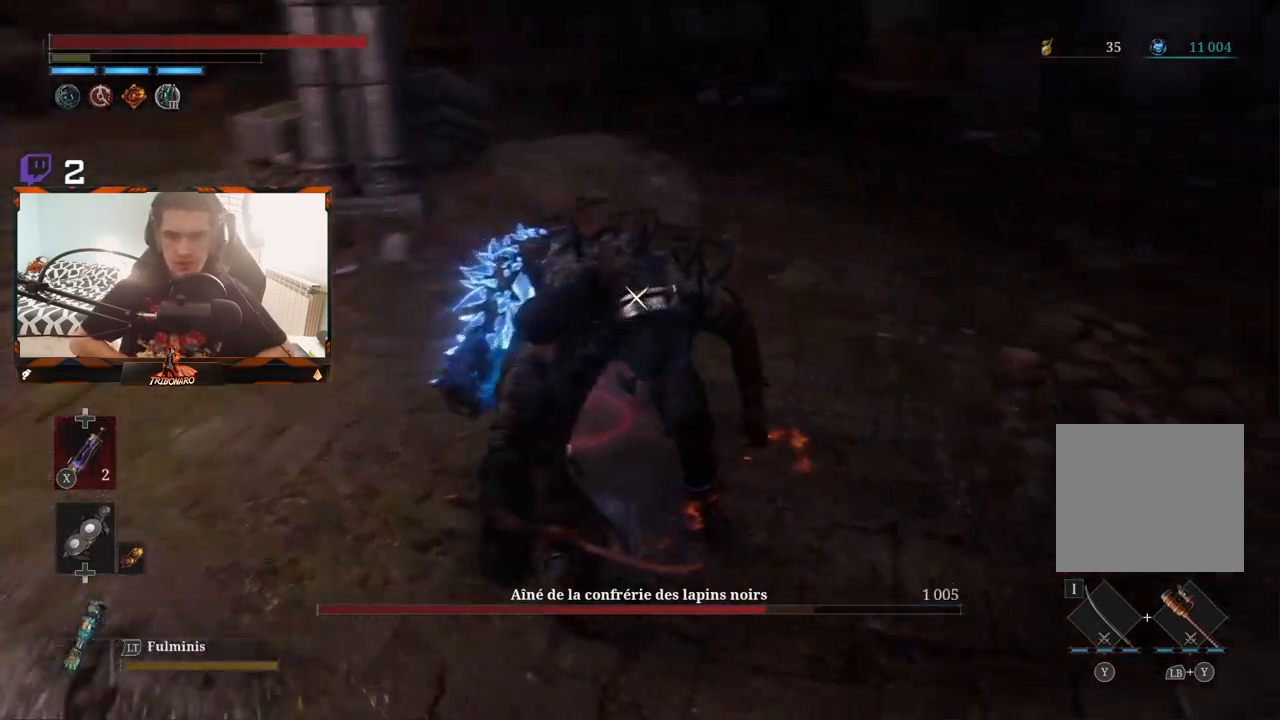
{"buttons": [], "left_stick": "left", "right_stick": "center", "events": [[333, "left_stick", "left"]]}
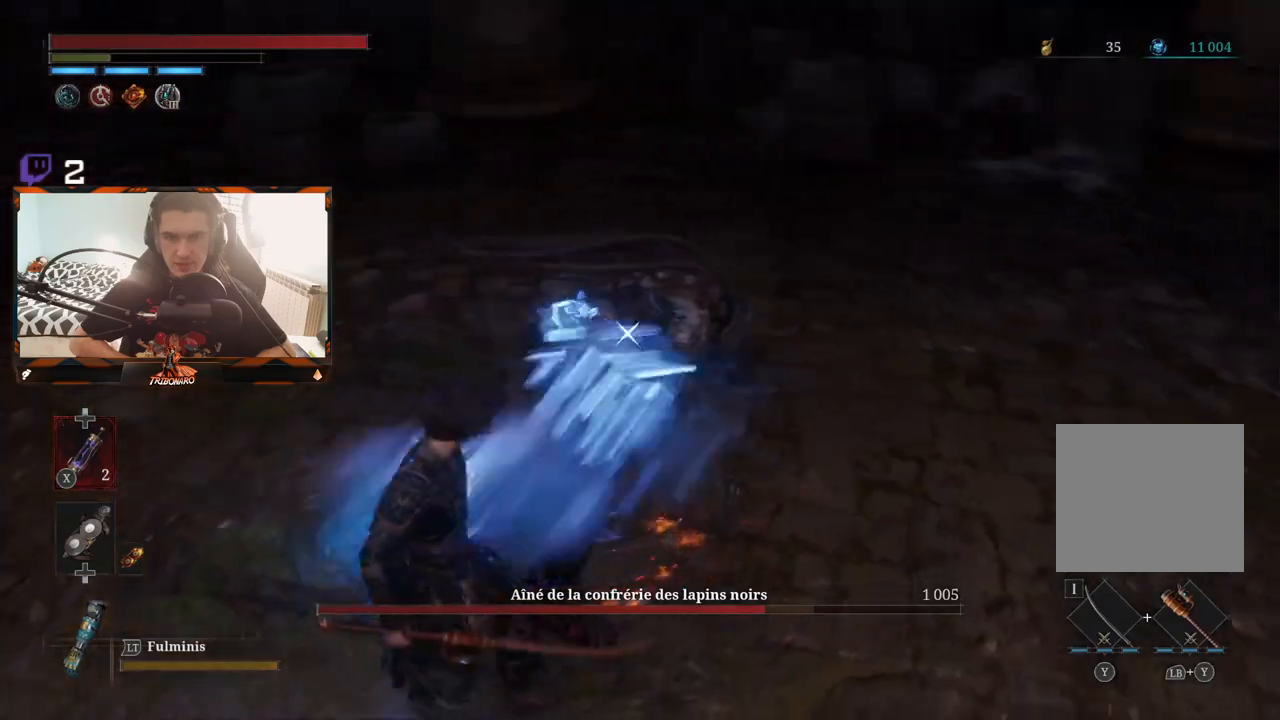
{"buttons": ["R1"], "left_stick": "center", "right_stick": "center", "events": [[17, "left_stick", "up-left"], [417, "left_stick", "center"], [483, "R1", "down"]]}
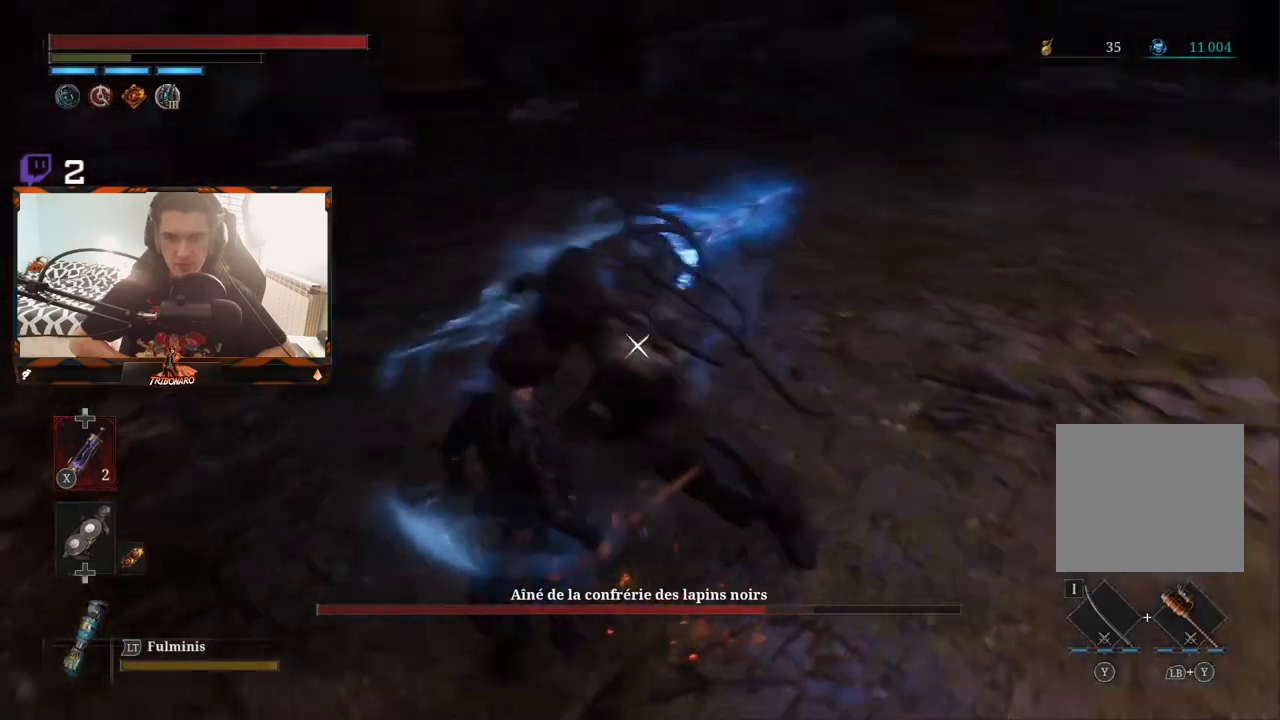
{"buttons": ["B"], "left_stick": "right", "right_stick": "center", "events": [[83, "R1", "up"], [183, "L1", "down"], [183, "left_stick", "up-right"], [333, "L1", "up"], [433, "left_stick", "right"], [500, "B", "down"]]}
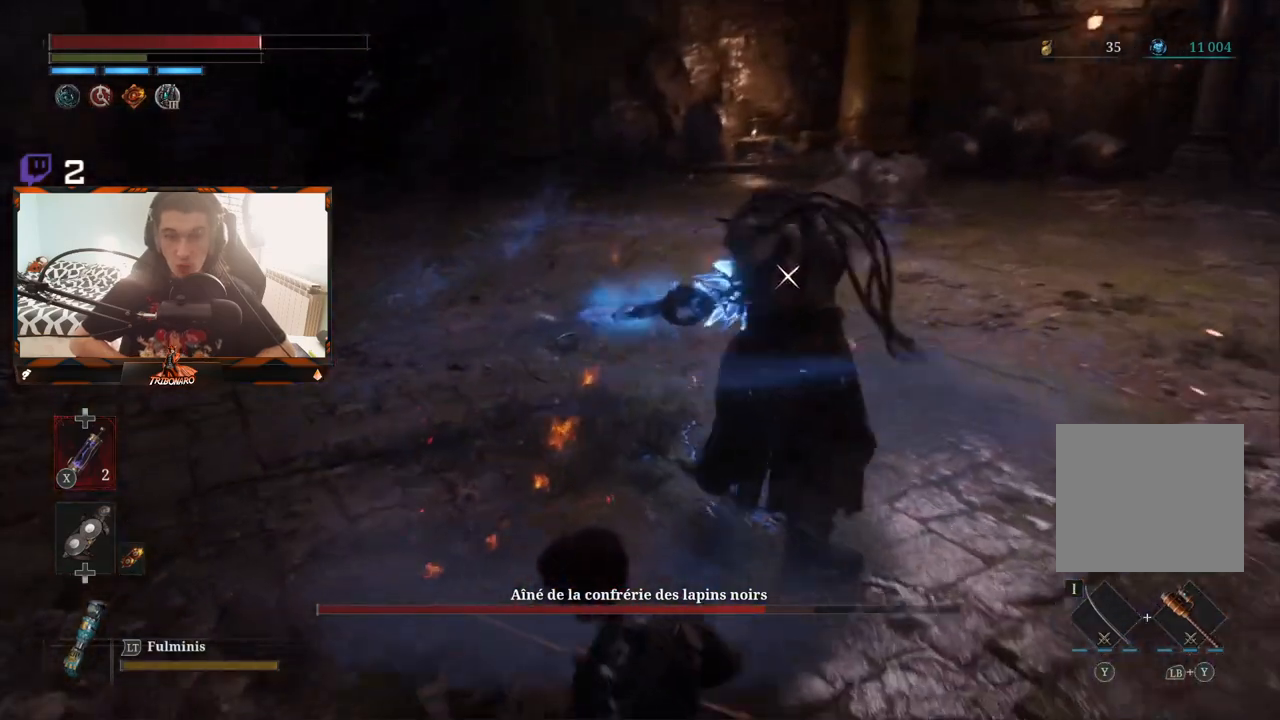
{"buttons": ["B"], "left_stick": "down-right", "right_stick": "center", "events": [[33, "left_stick", "down-right"], [50, "B", "up"], [200, "B", "down"], [233, "B", "up"], [300, "B", "down"], [383, "B", "up"], [450, "B", "down"]]}
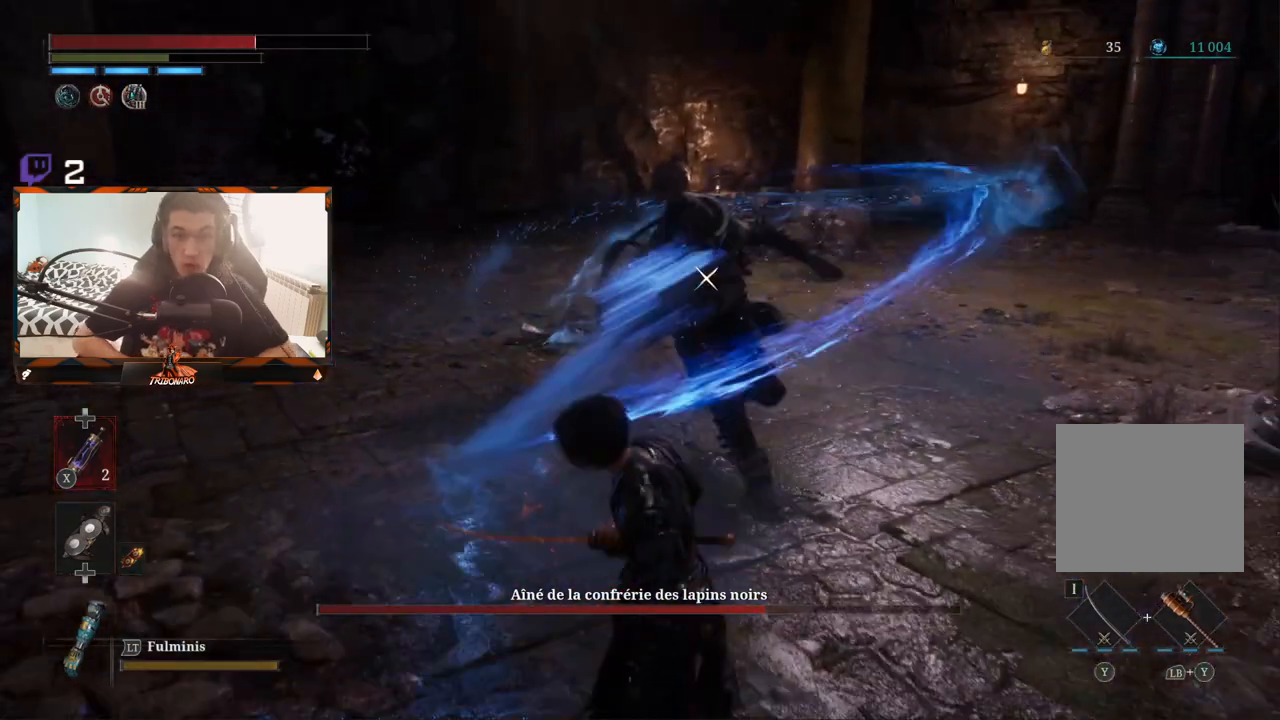
{"buttons": [], "left_stick": "down-right", "right_stick": "center", "events": [[17, "B", "up"], [67, "B", "down"], [150, "B", "up"], [217, "B", "down"], [283, "B", "up"], [350, "B", "down"], [433, "B", "up"]]}
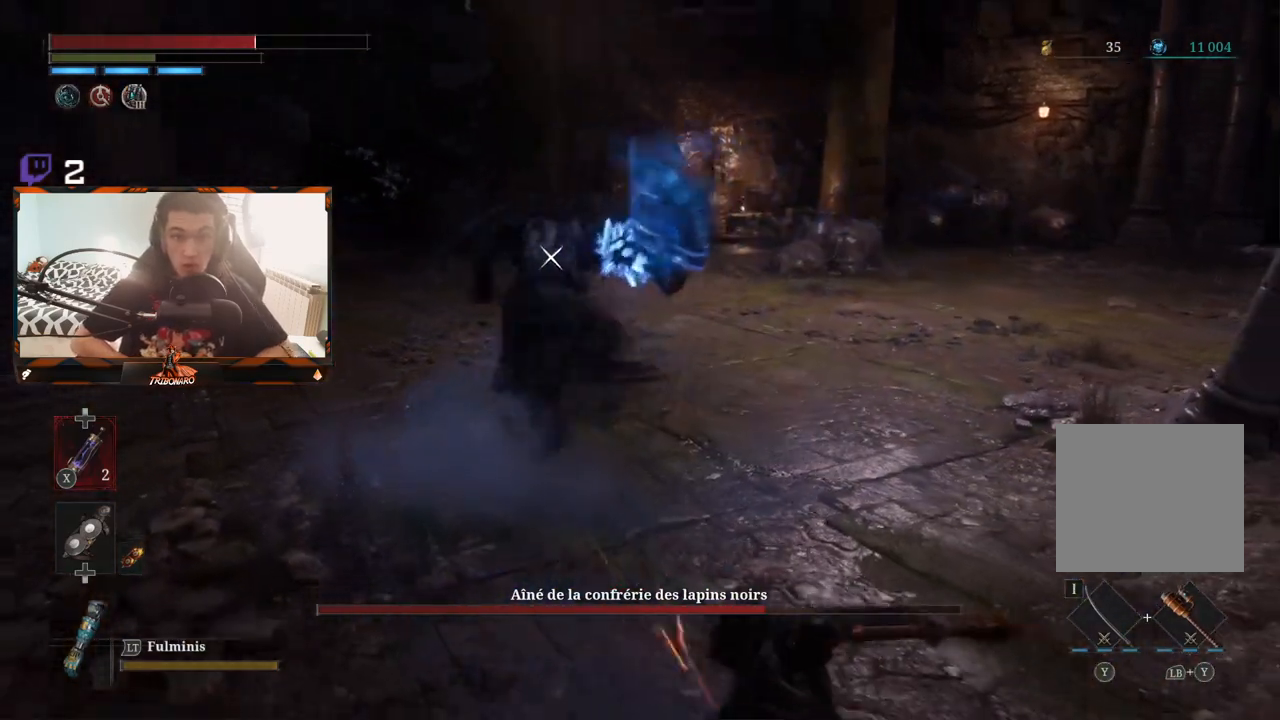
{"buttons": [], "left_stick": "down-right", "right_stick": "center", "events": []}
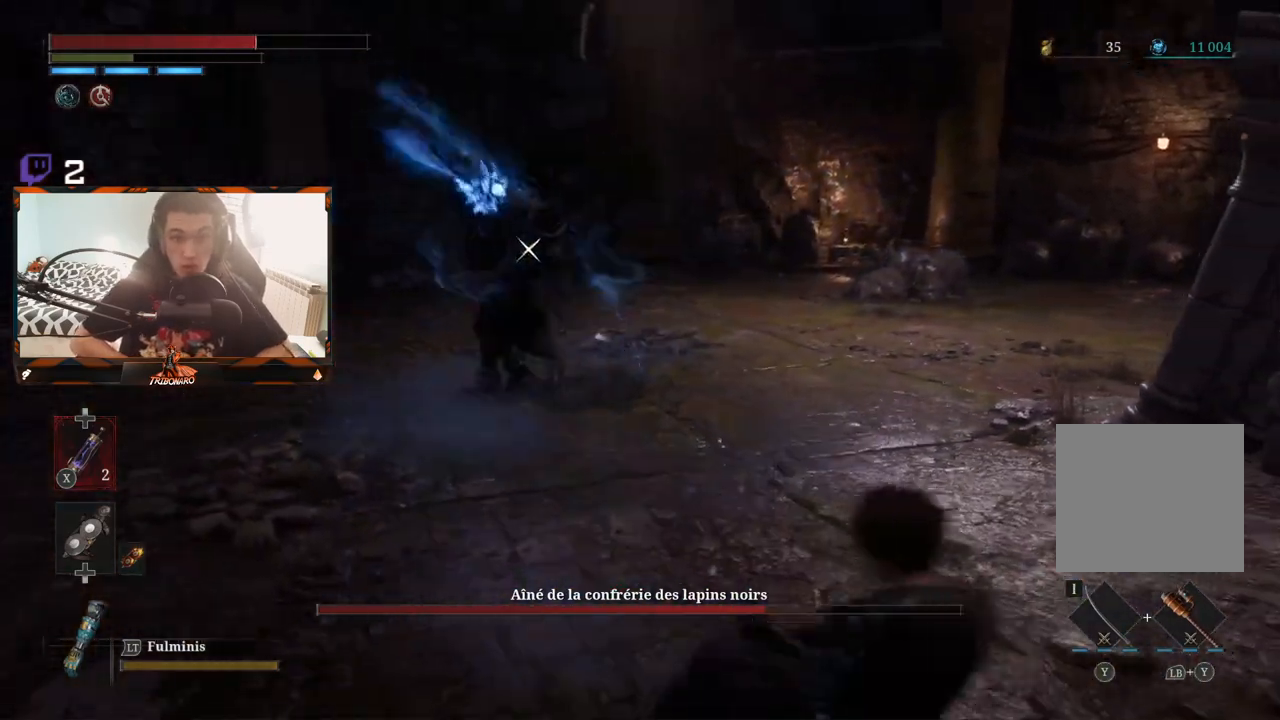
{"buttons": [], "left_stick": "right", "right_stick": "center", "events": [[217, "left_stick", "right"]]}
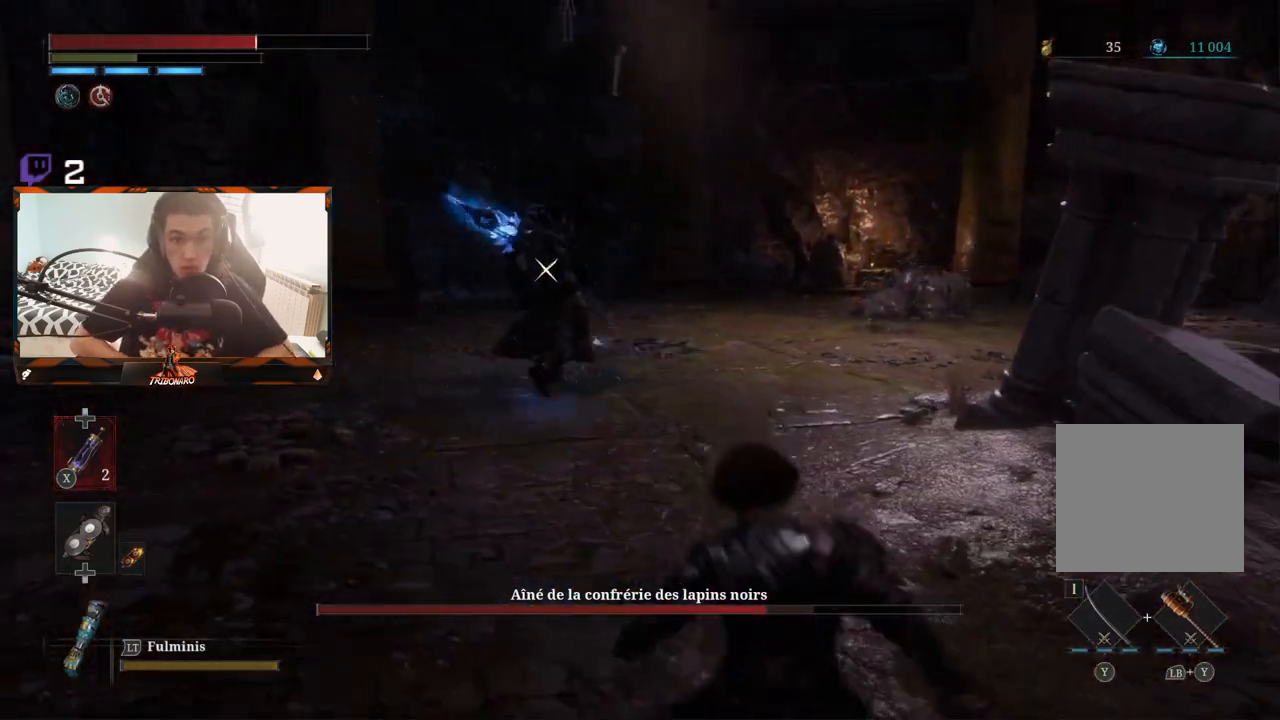
{"buttons": [], "left_stick": "up-right", "right_stick": "center", "events": [[17, "left_stick", "center"], [200, "left_stick", "right"], [500, "left_stick", "up-right"]]}